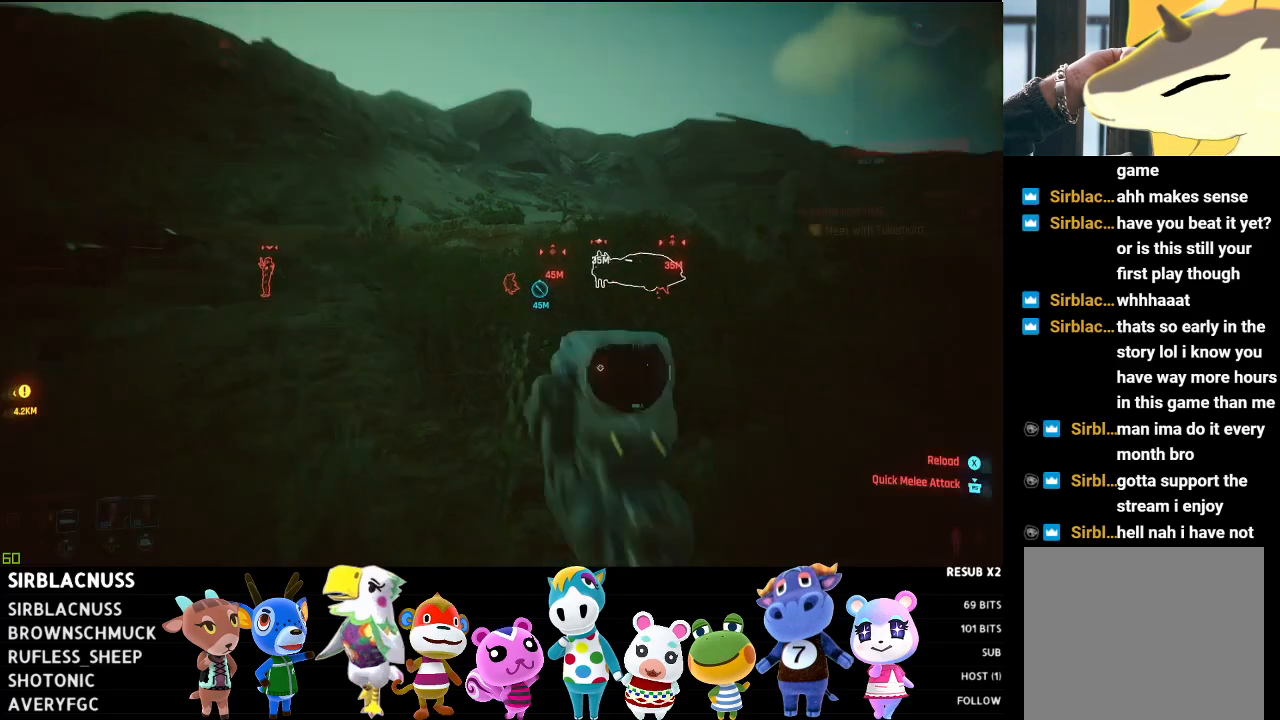
Gameplay with a controller (Xbox layout); each line is a JSON object with the inputs held at the frame after it. "events" lists button and stick changes between this image and that frame as [ms after this image, input, new state], when the widget could be followed in between.
{"buttons": ["L2"], "left_stick": "up-left", "right_stick": "center", "events": [[267, "L2", "down"]]}
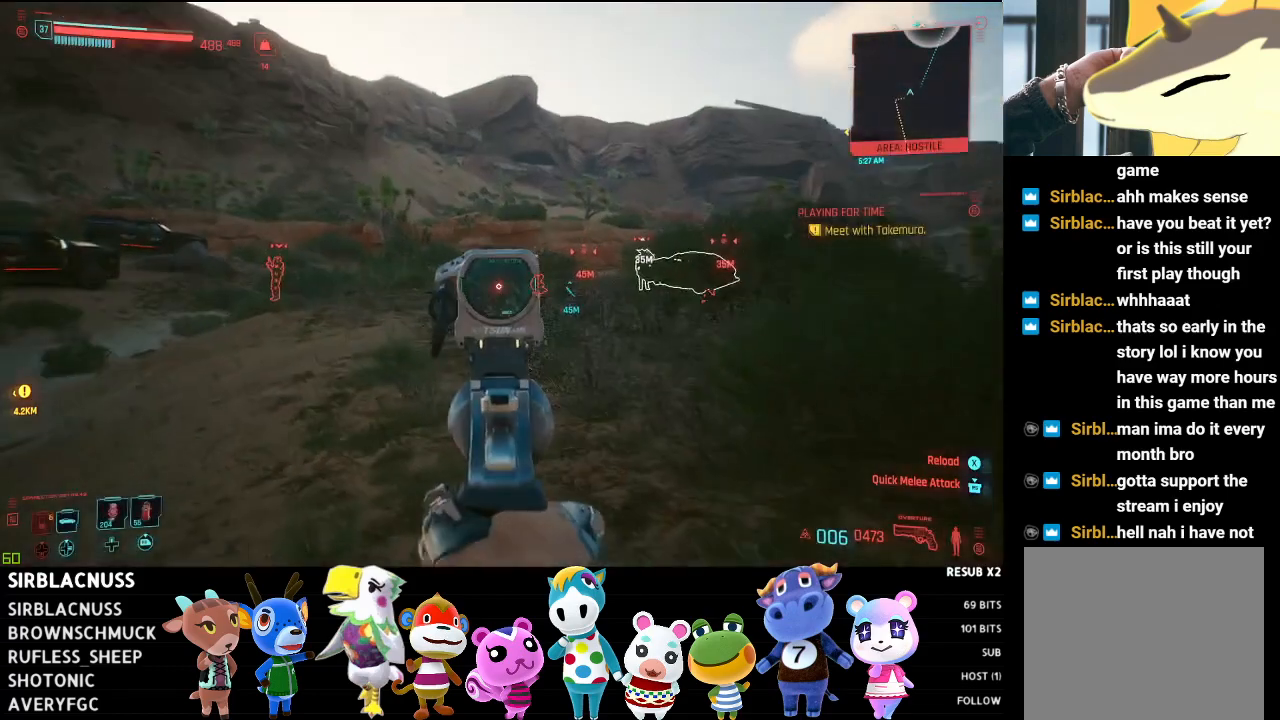
{"buttons": ["L1", "L2"], "left_stick": "up-left", "right_stick": "center", "events": [[150, "L1", "down"]]}
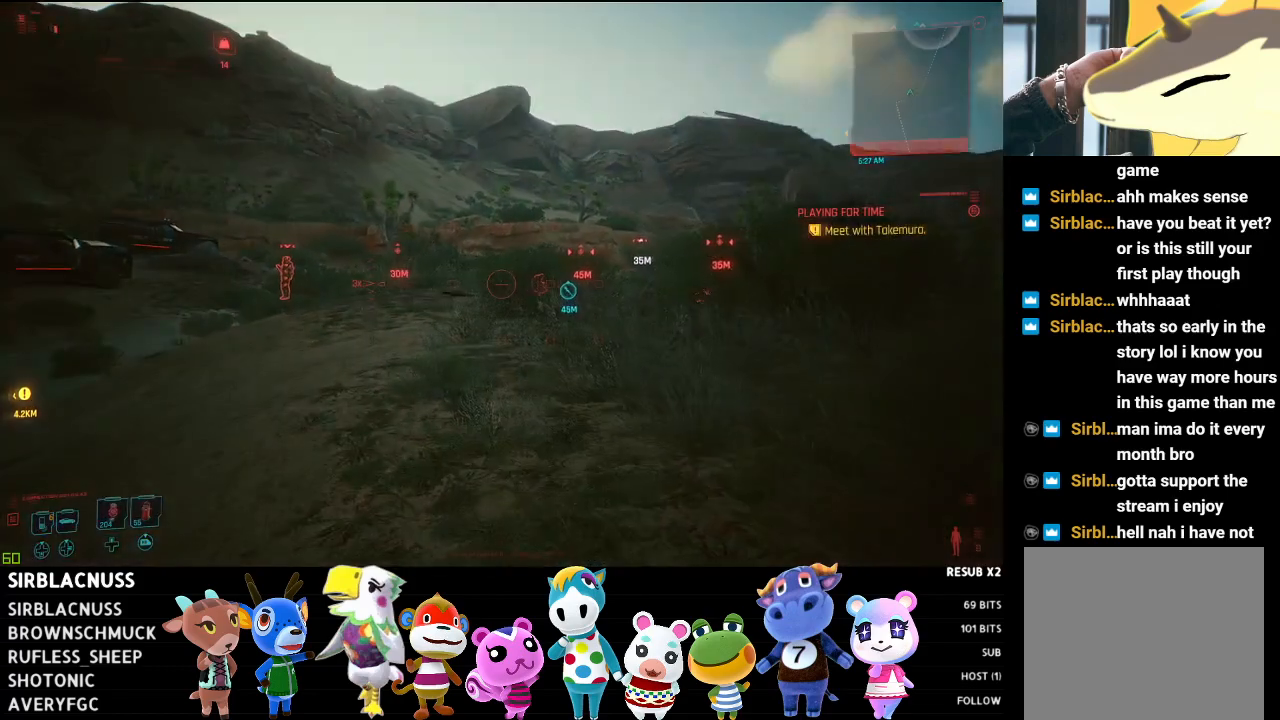
{"buttons": ["L1", "L2"], "left_stick": "up-left", "right_stick": "center", "events": []}
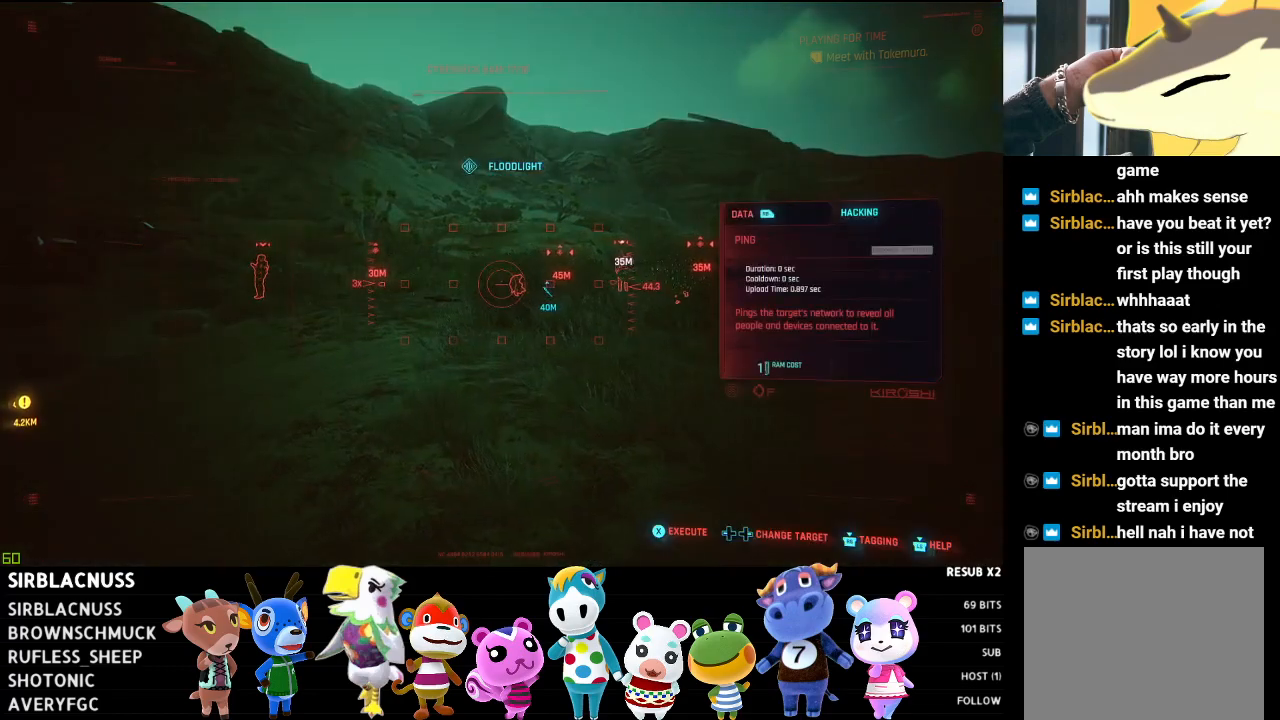
{"buttons": ["L1", "L2"], "left_stick": "up-left", "right_stick": "center", "events": [[250, "right_stick", "down-right"], [350, "right_stick", "center"]]}
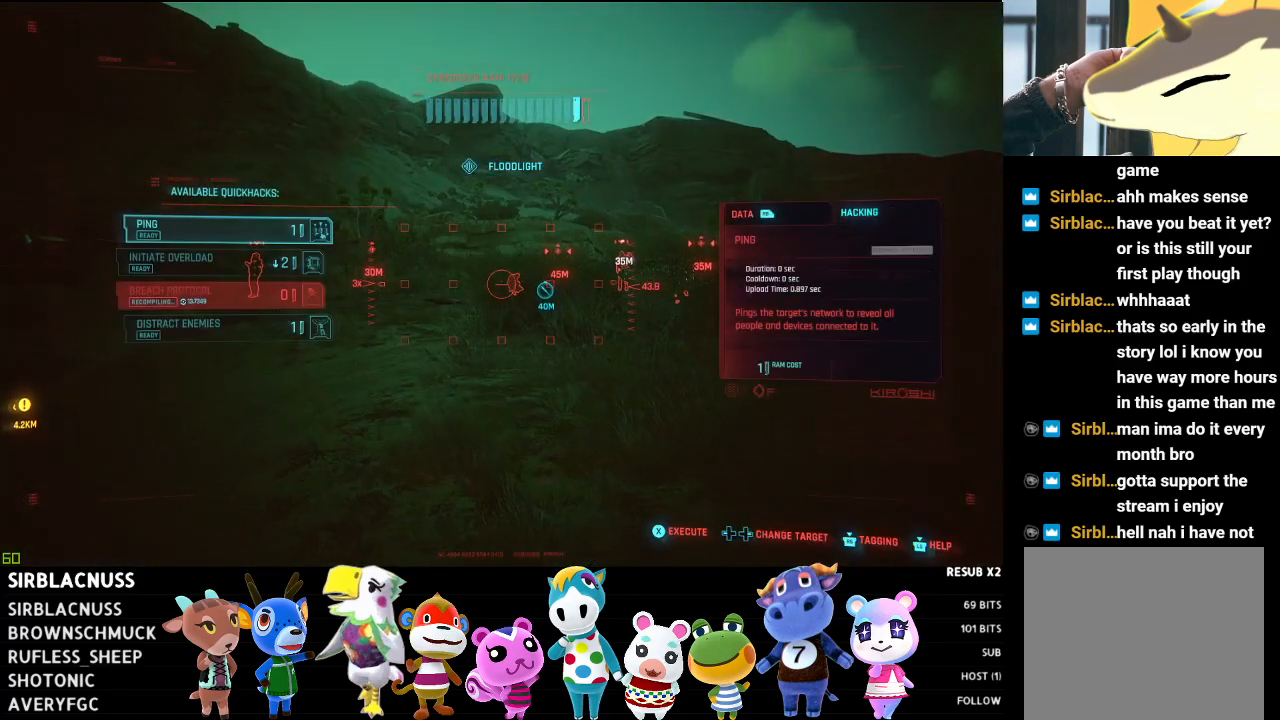
{"buttons": ["L1", "L2", "R3"], "left_stick": "up-left", "right_stick": "center", "events": [[17, "right_stick", "right"], [117, "right_stick", "center"], [367, "R3", "down"]]}
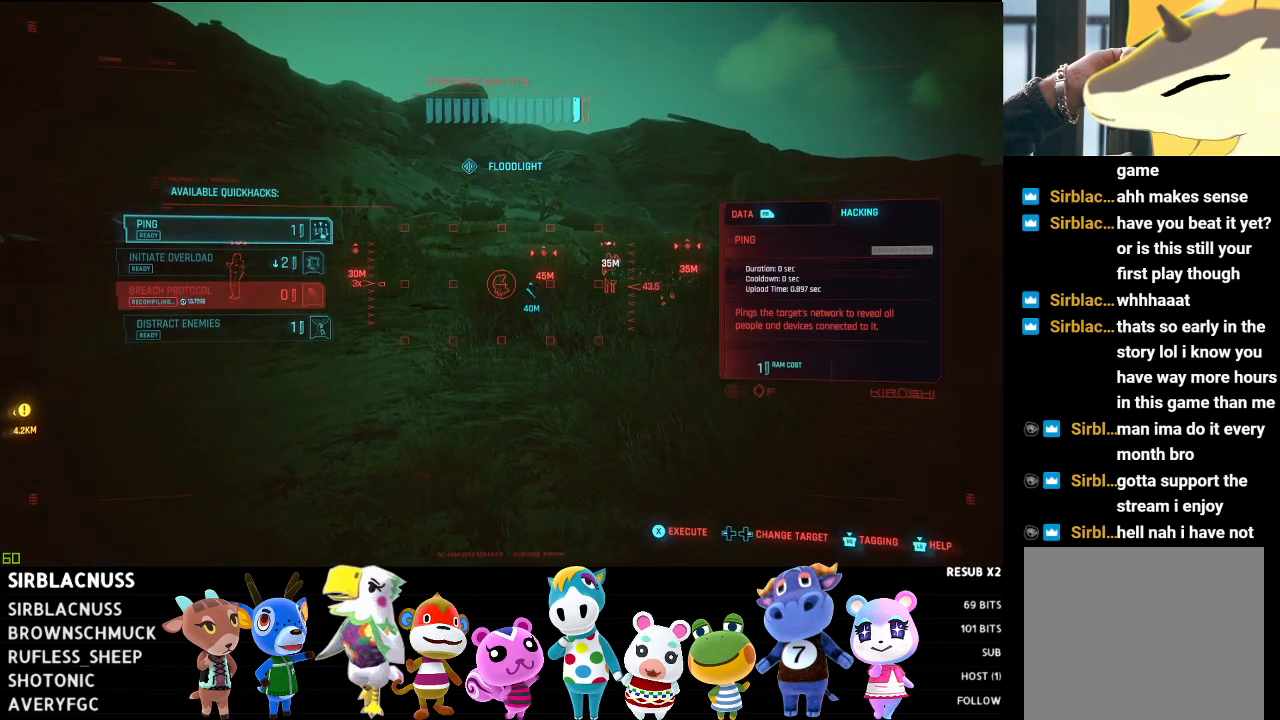
{"buttons": ["L1", "L2", "R3"], "left_stick": "up-left", "right_stick": "center", "events": [[17, "R3", "up"], [483, "R3", "down"]]}
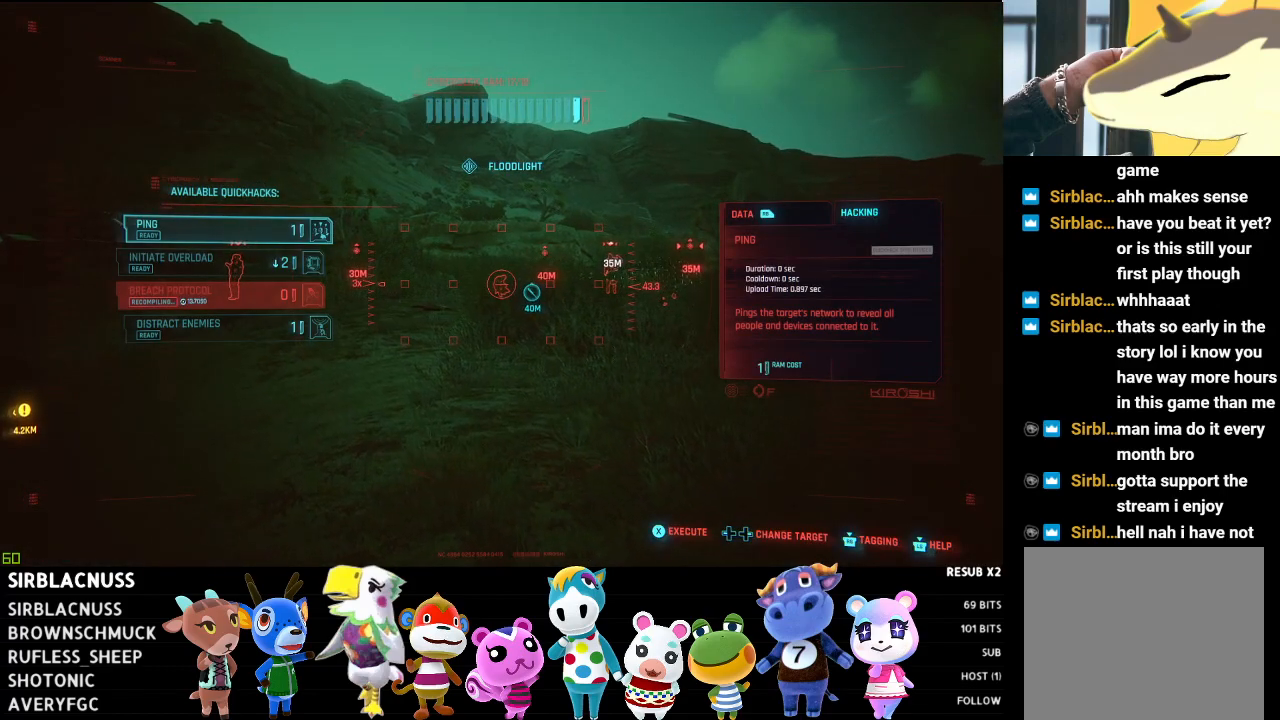
{"buttons": ["L1", "L2"], "left_stick": "up-left", "right_stick": "center", "events": [[133, "R3", "up"]]}
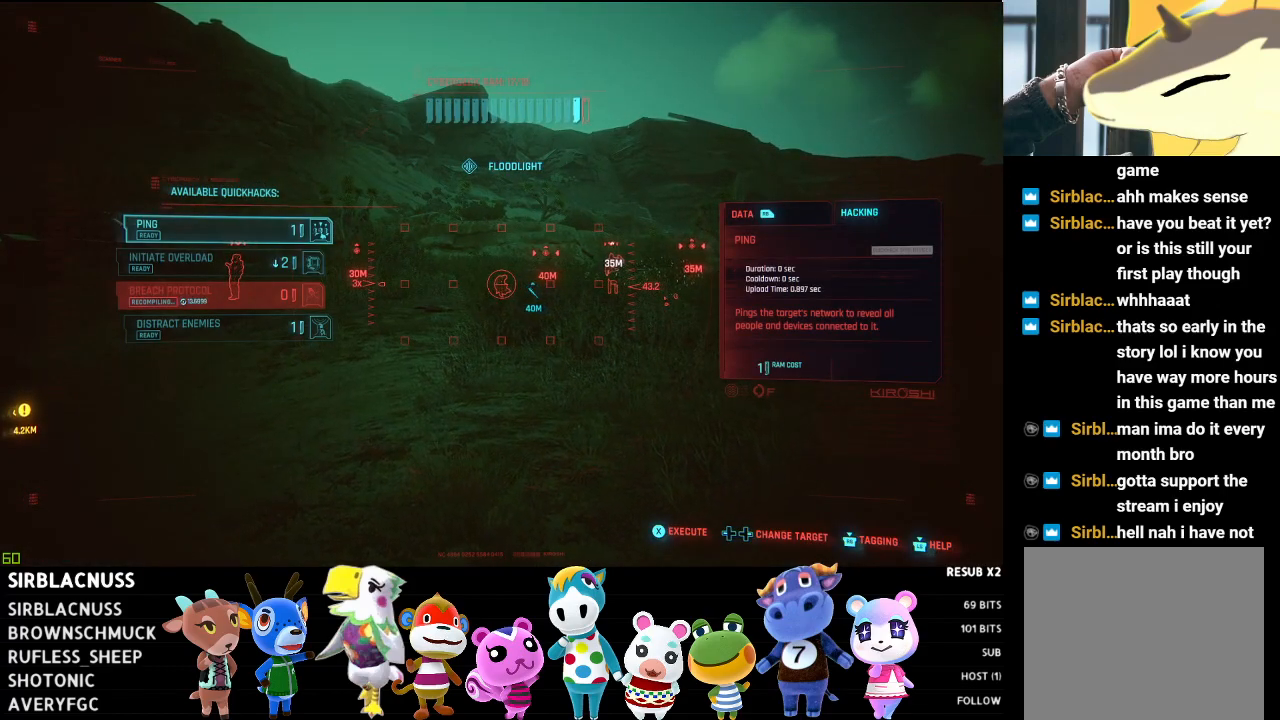
{"buttons": [], "left_stick": "up-left", "right_stick": "down-left", "events": [[17, "L1", "up"], [67, "L2", "up"], [433, "right_stick", "down-left"]]}
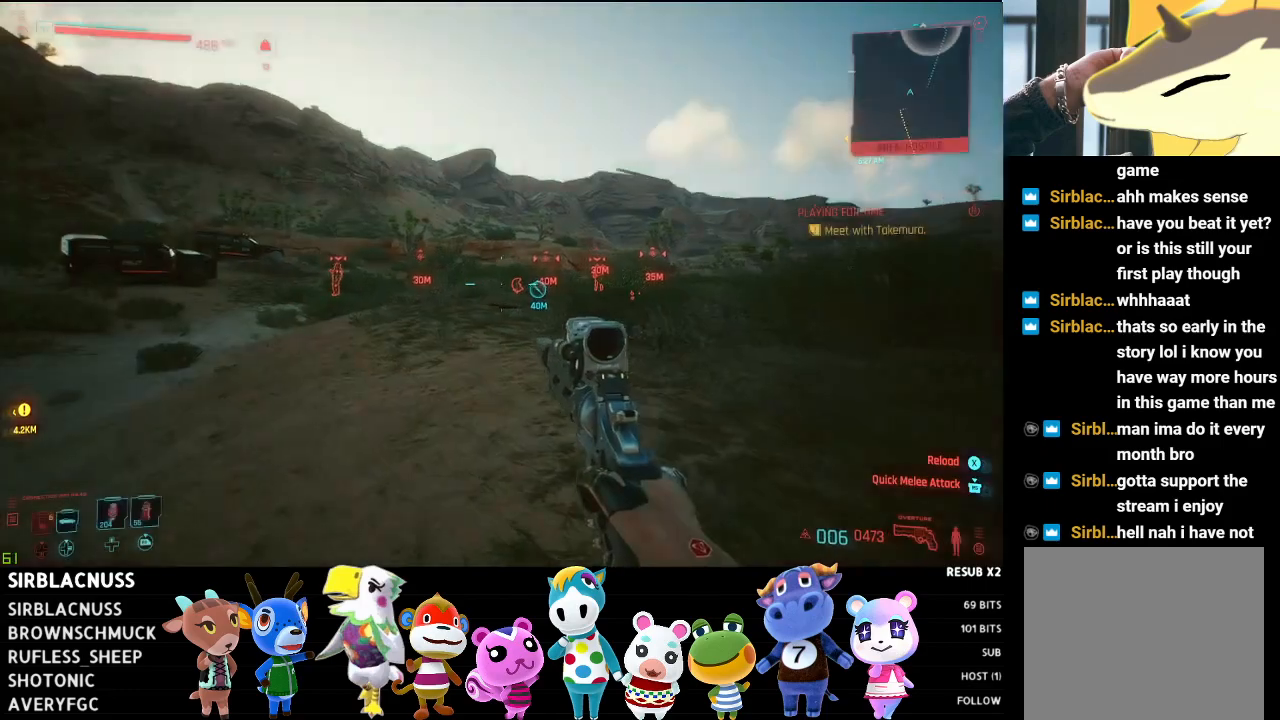
{"buttons": [], "left_stick": "up", "right_stick": "center", "events": [[50, "right_stick", "left"], [83, "left_stick", "up"], [150, "right_stick", "center"], [317, "right_stick", "up-left"], [483, "right_stick", "center"]]}
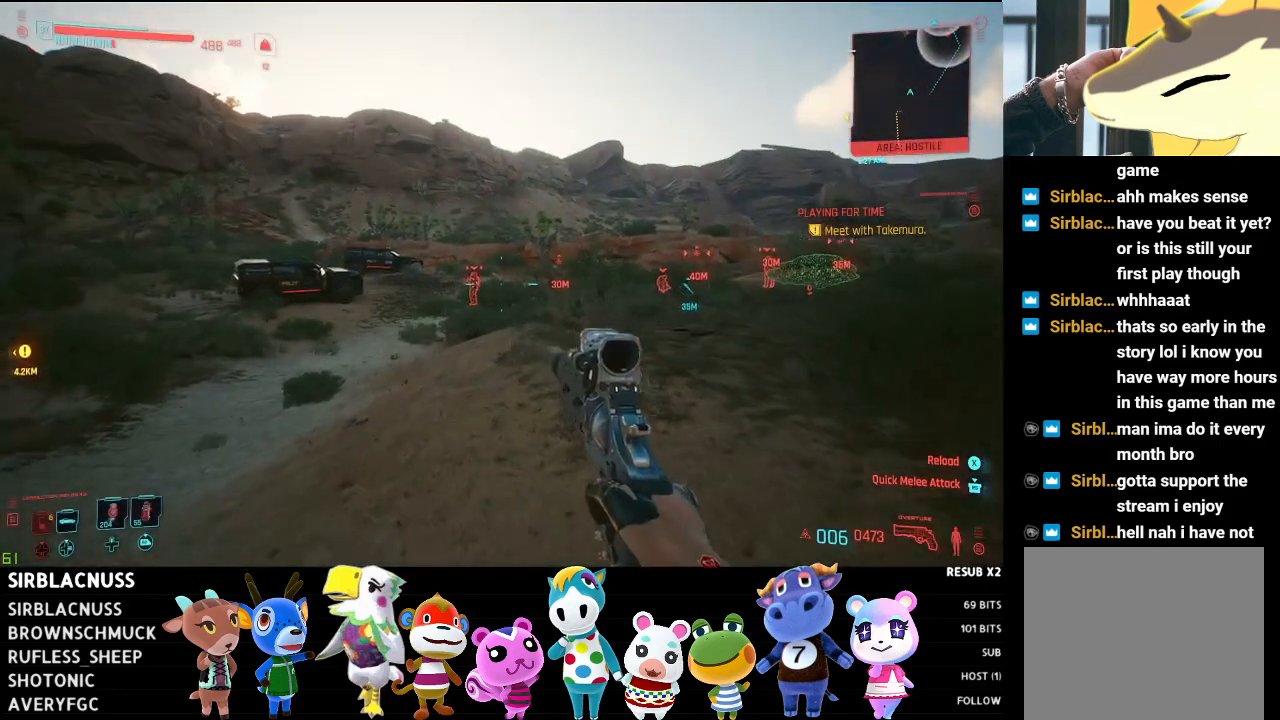
{"buttons": ["L2"], "left_stick": "up-left", "right_stick": "up-left", "events": [[33, "left_stick", "up-left"], [83, "L2", "down"], [167, "right_stick", "up"], [317, "right_stick", "center"], [483, "right_stick", "up-left"]]}
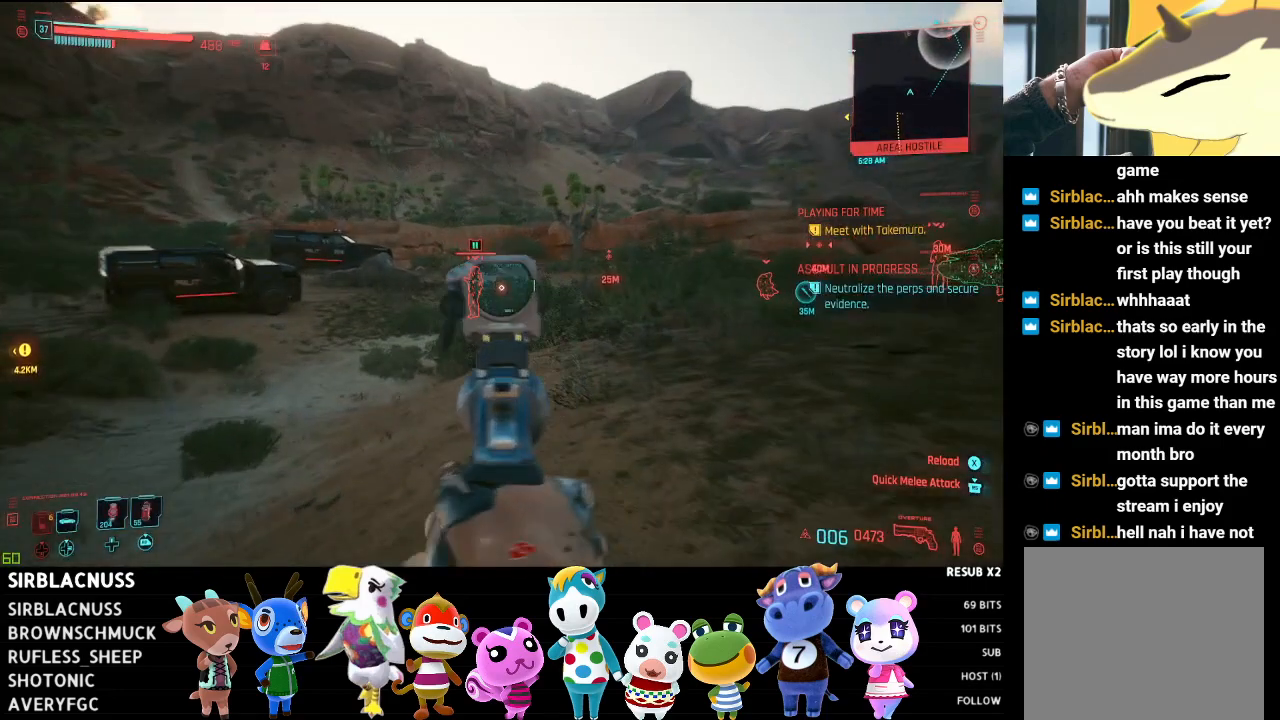
{"buttons": ["L2"], "left_stick": "up-right", "right_stick": "down-right", "events": [[83, "right_stick", "center"], [433, "left_stick", "up-right"], [450, "right_stick", "down-right"]]}
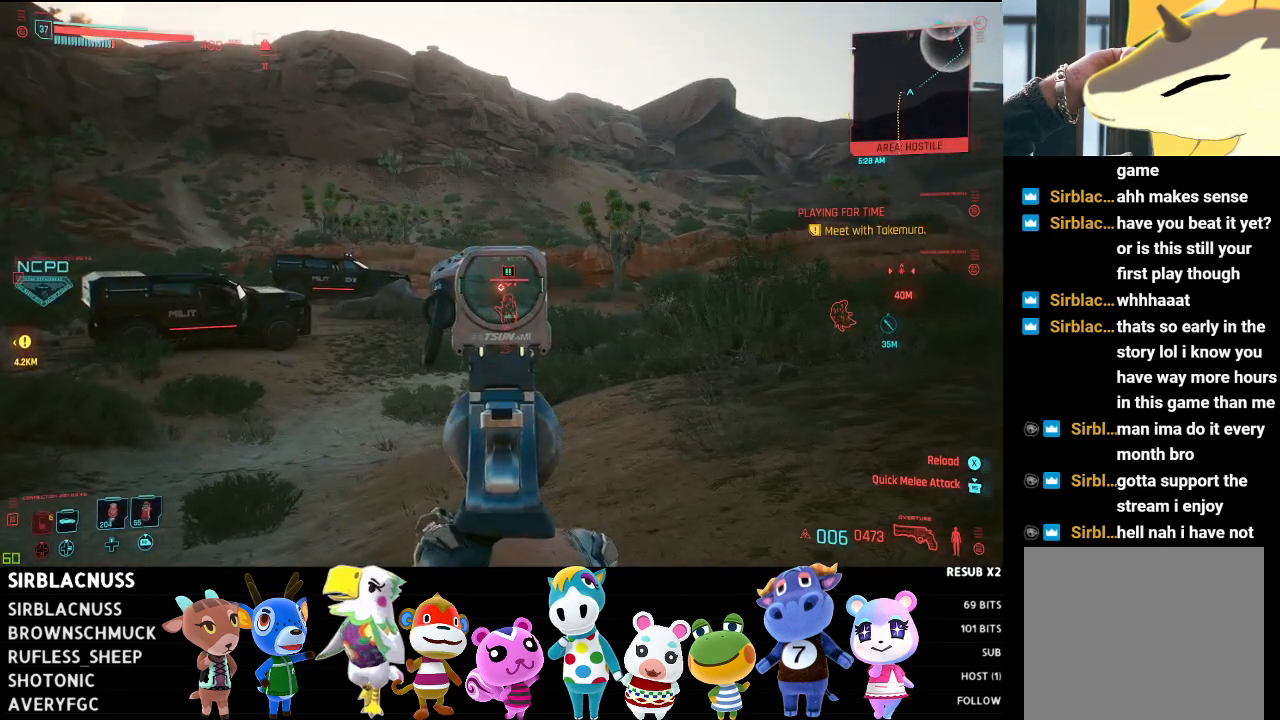
{"buttons": ["L2"], "left_stick": "up", "right_stick": "center", "events": [[100, "right_stick", "down"], [150, "left_stick", "up"], [317, "right_stick", "center"]]}
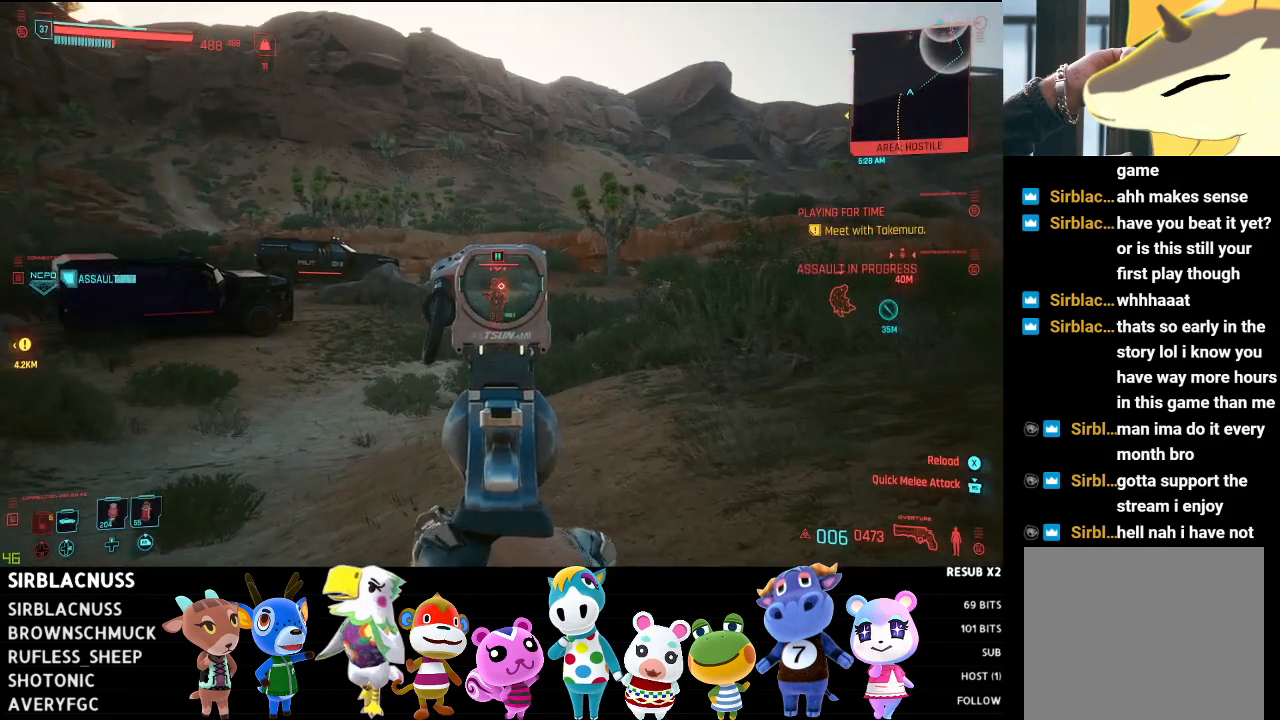
{"buttons": ["L2"], "left_stick": "center", "right_stick": "center", "events": [[350, "left_stick", "center"]]}
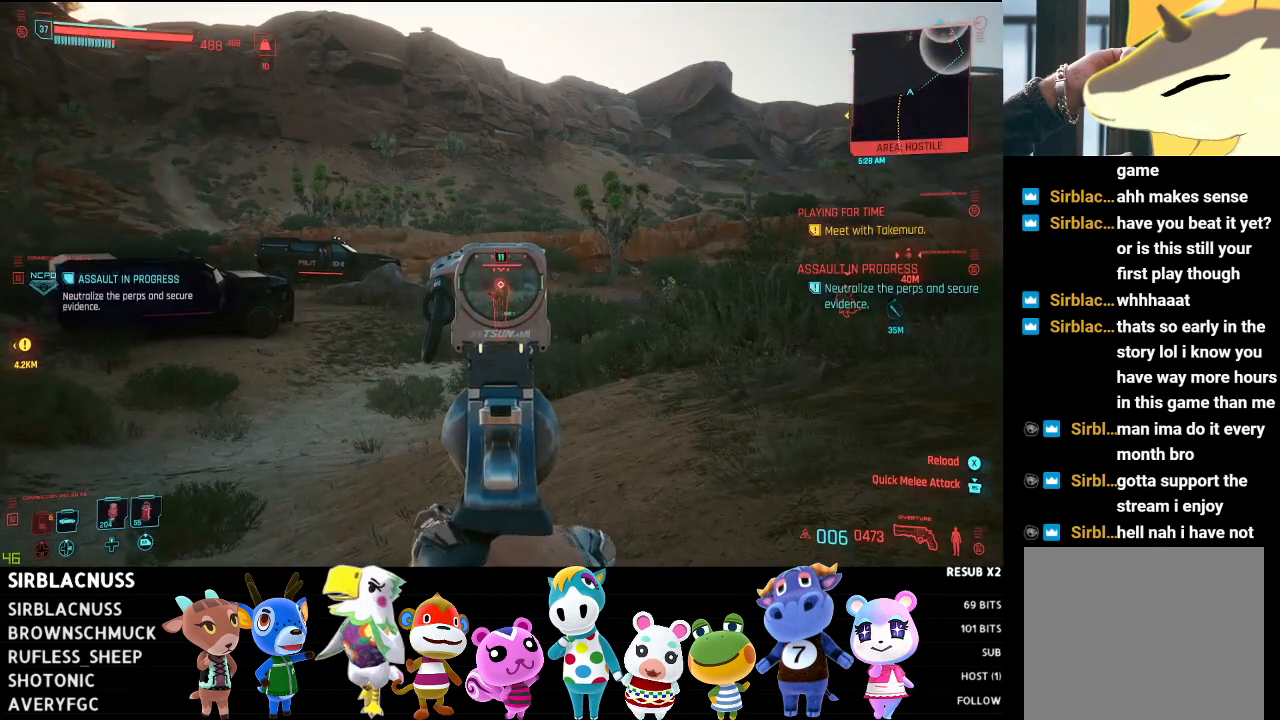
{"buttons": [], "left_stick": "center", "right_stick": "center", "events": [[150, "R2", "down"], [333, "R2", "up"], [450, "L2", "up"]]}
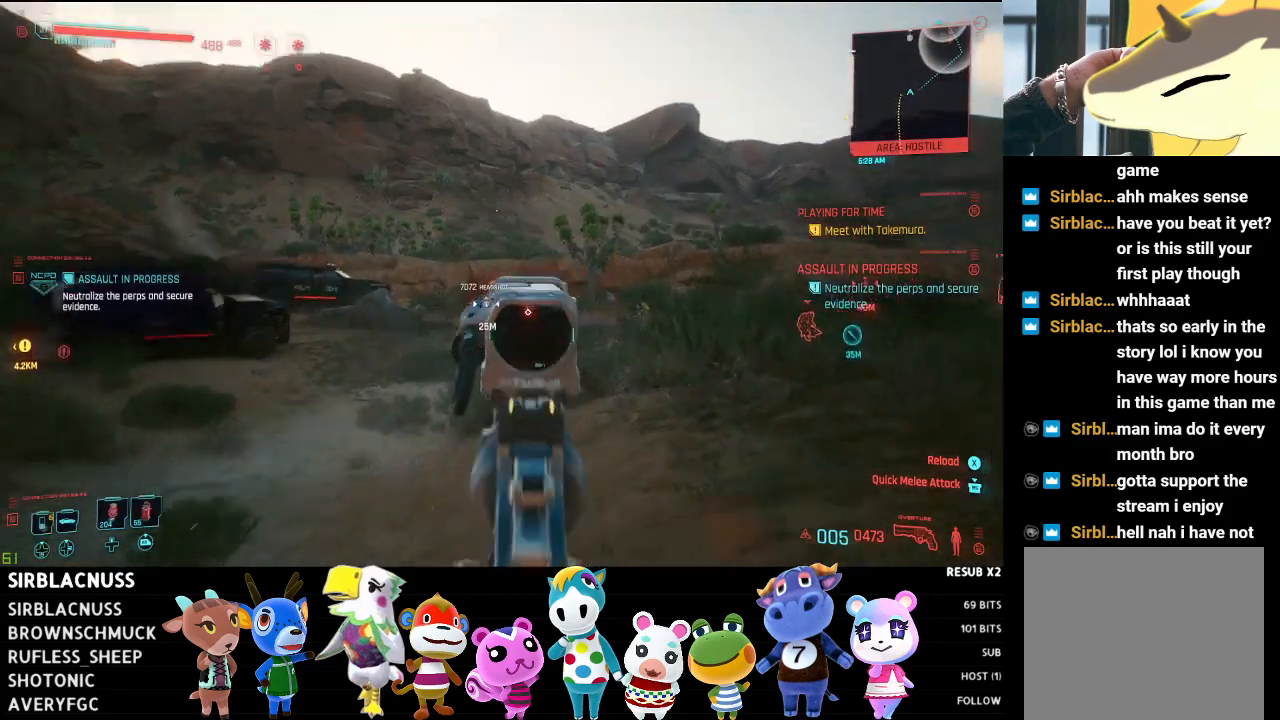
{"buttons": [], "left_stick": "left", "right_stick": "right", "events": [[100, "left_stick", "up"], [350, "right_stick", "right"], [383, "left_stick", "up-left"], [483, "left_stick", "left"]]}
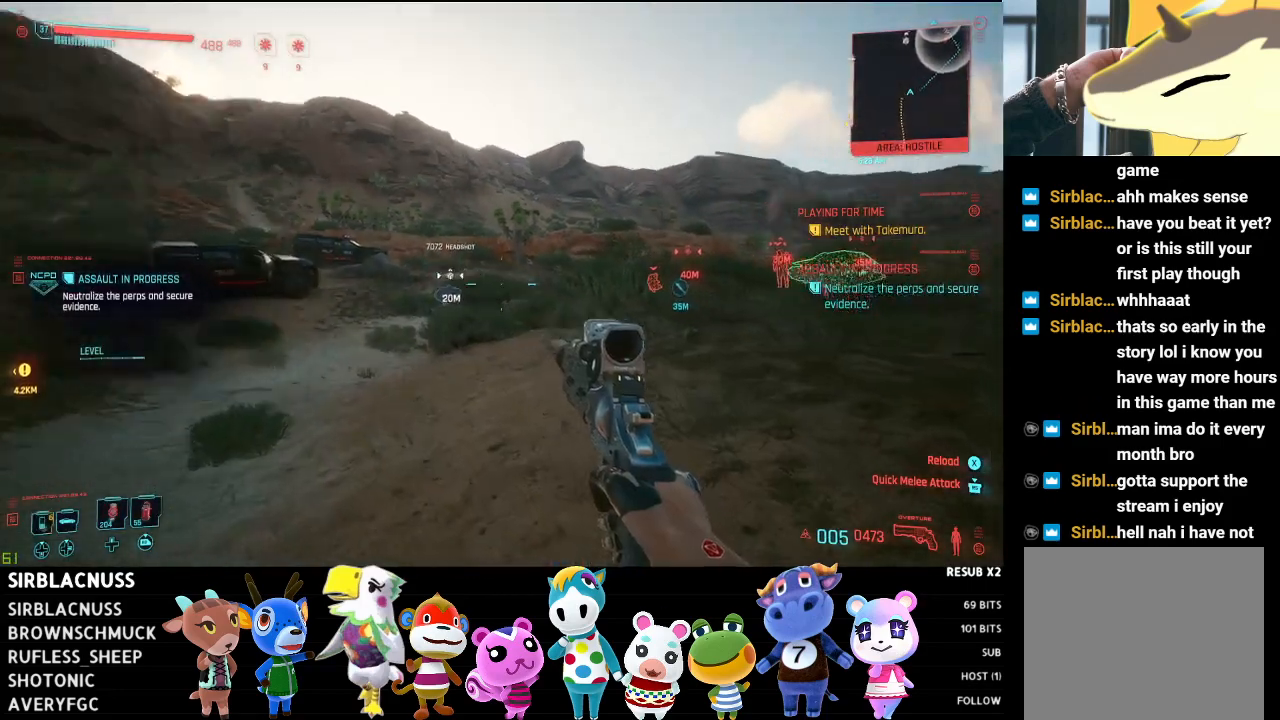
{"buttons": [], "left_stick": "down-left", "right_stick": "center", "events": [[100, "right_stick", "center"], [167, "left_stick", "down-left"]]}
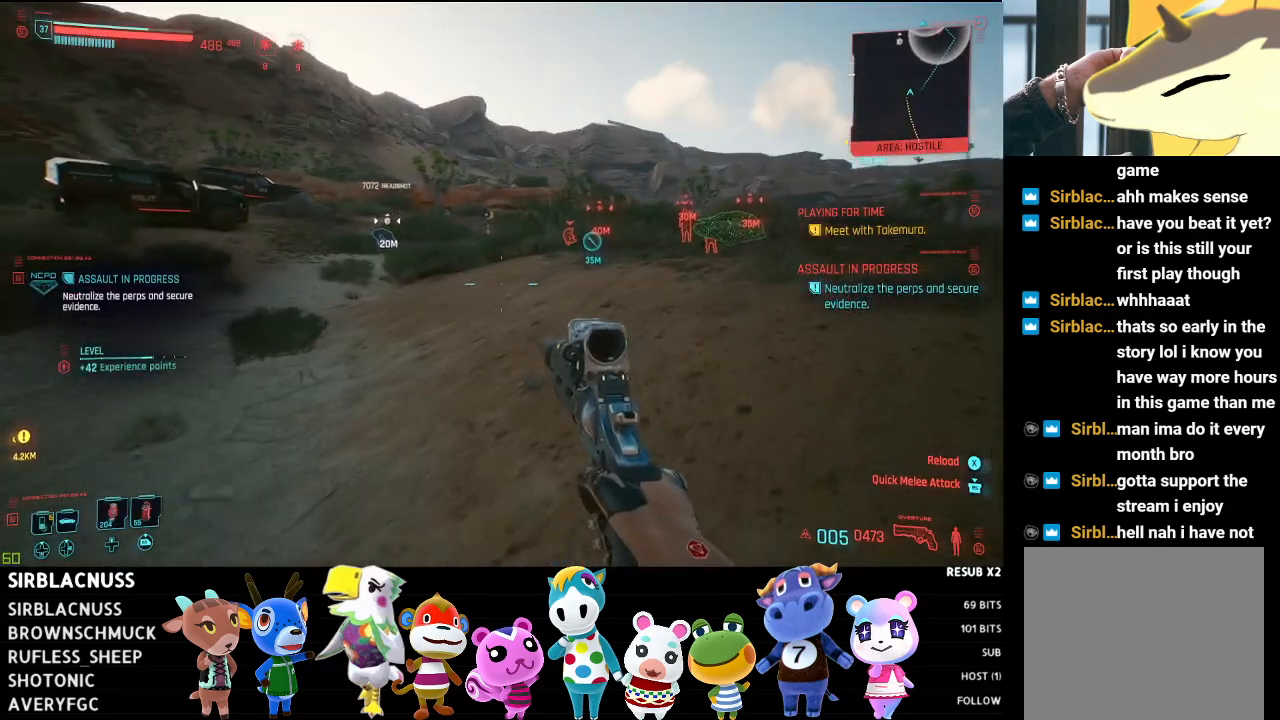
{"buttons": [], "left_stick": "center", "right_stick": "center", "events": [[67, "B", "down"], [100, "left_stick", "center"], [183, "B", "up"], [383, "X", "down"], [483, "X", "up"]]}
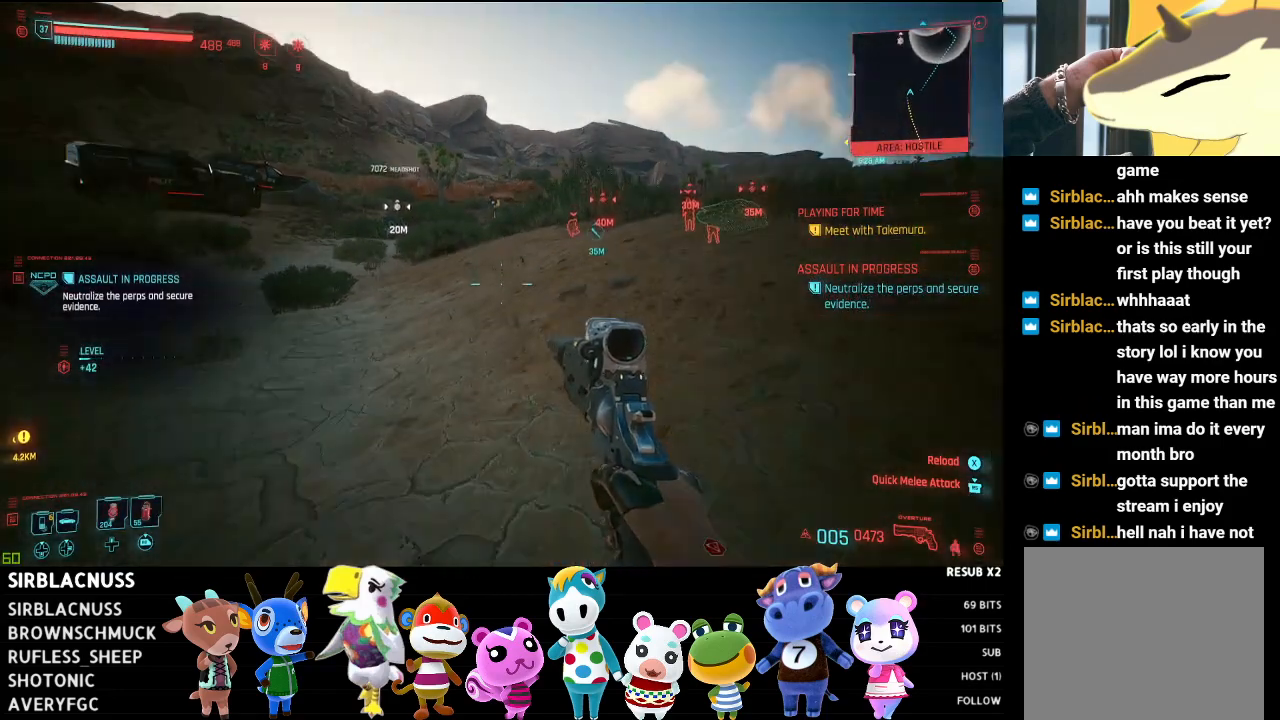
{"buttons": [], "left_stick": "up", "right_stick": "center", "events": [[100, "left_stick", "up"]]}
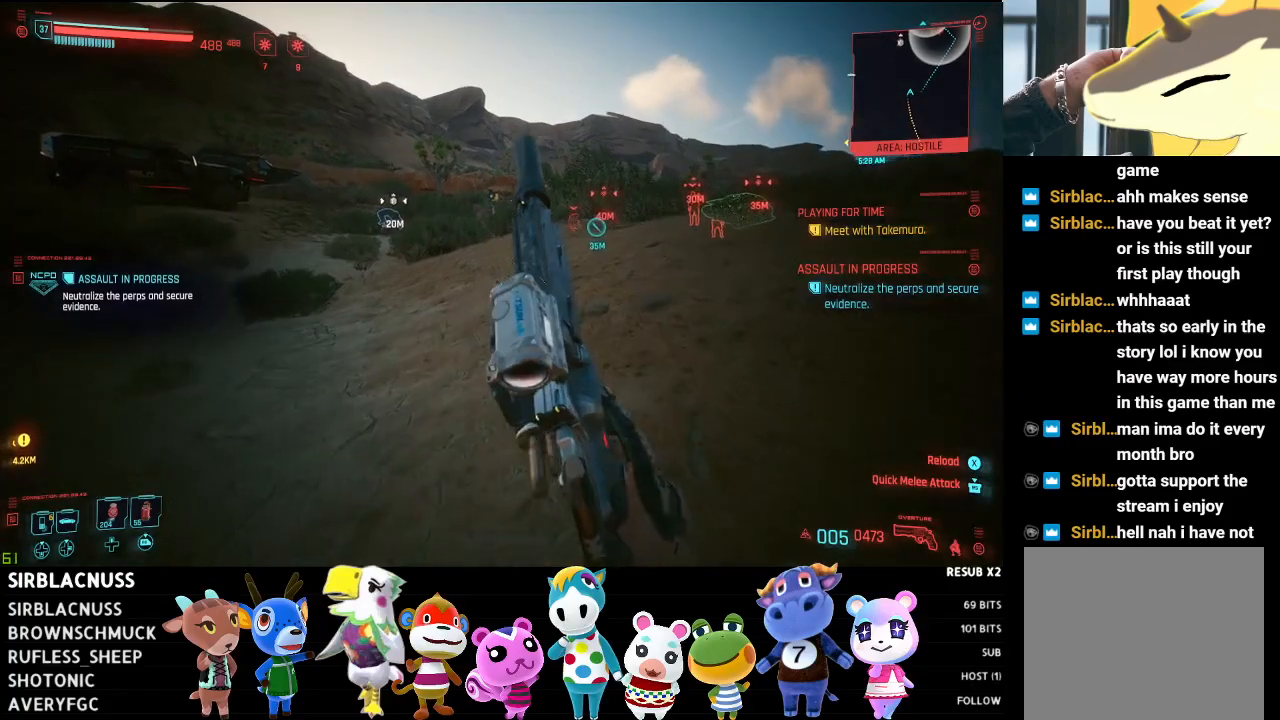
{"buttons": [], "left_stick": "up", "right_stick": "center", "events": [[83, "right_stick", "up-right"], [183, "right_stick", "right"], [417, "right_stick", "center"]]}
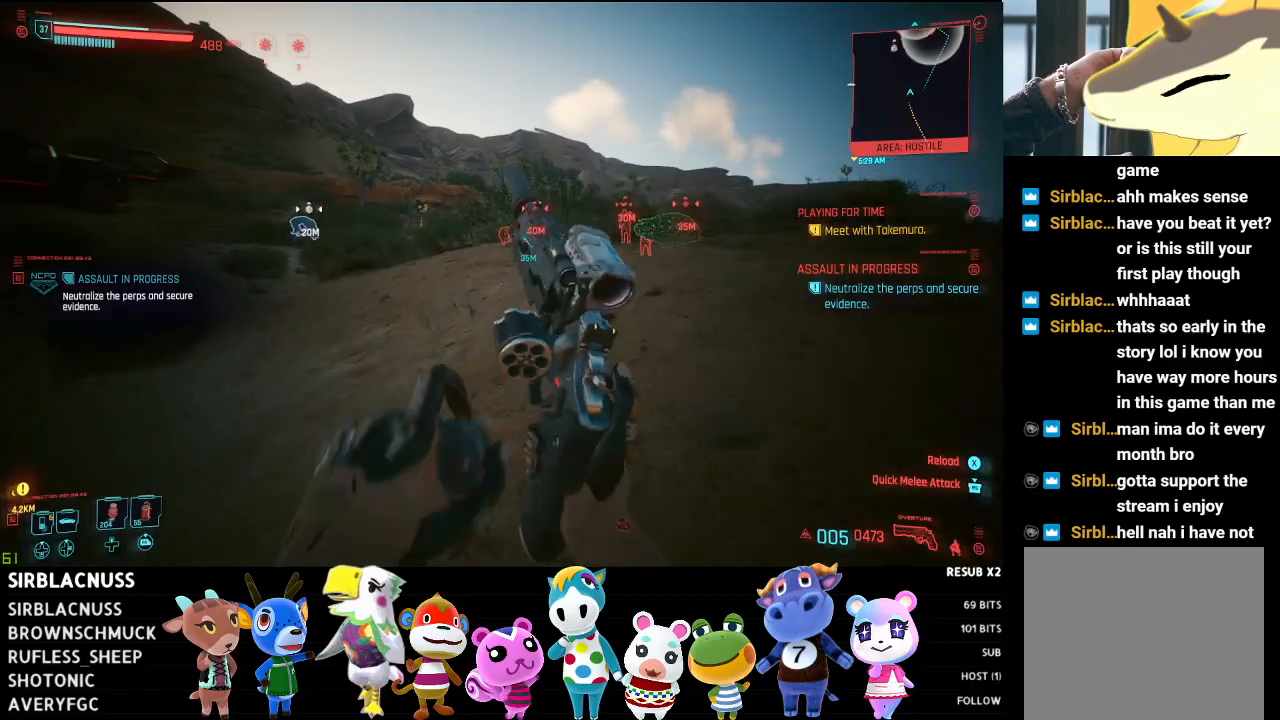
{"buttons": [], "left_stick": "up", "right_stick": "right", "events": [[417, "right_stick", "right"]]}
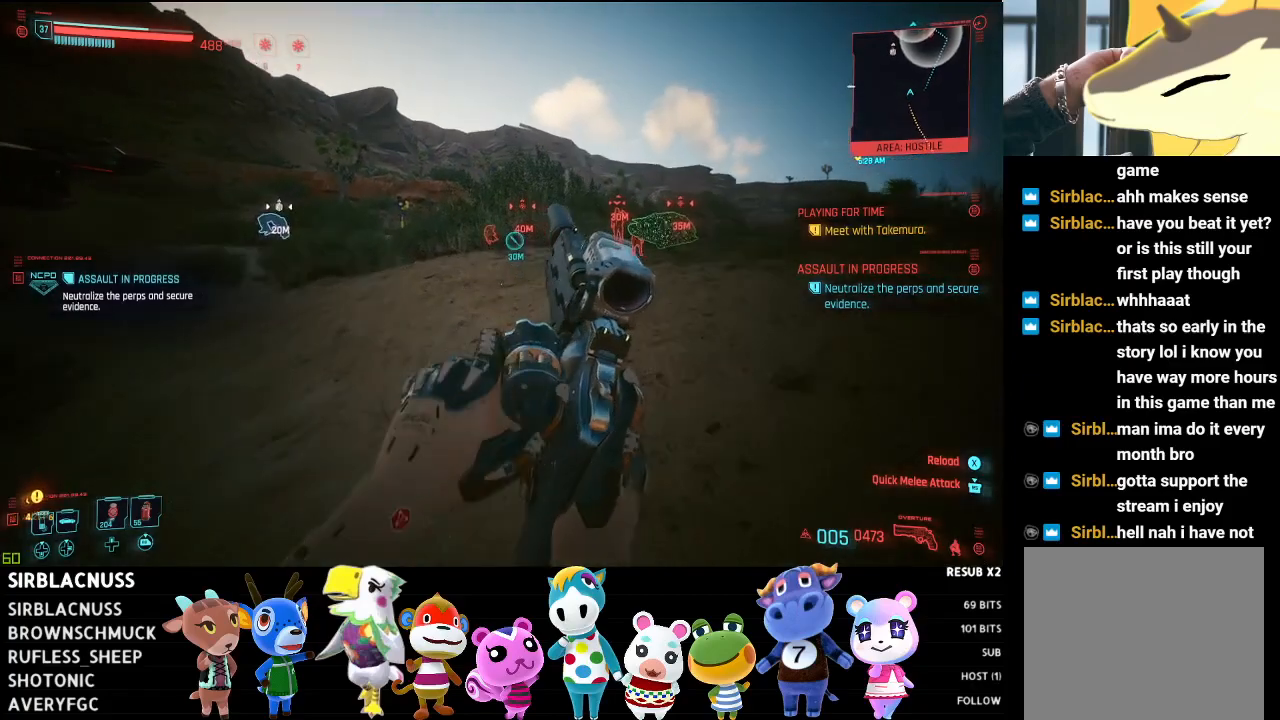
{"buttons": [], "left_stick": "up", "right_stick": "center", "events": [[83, "right_stick", "center"], [250, "right_stick", "right"], [433, "right_stick", "center"]]}
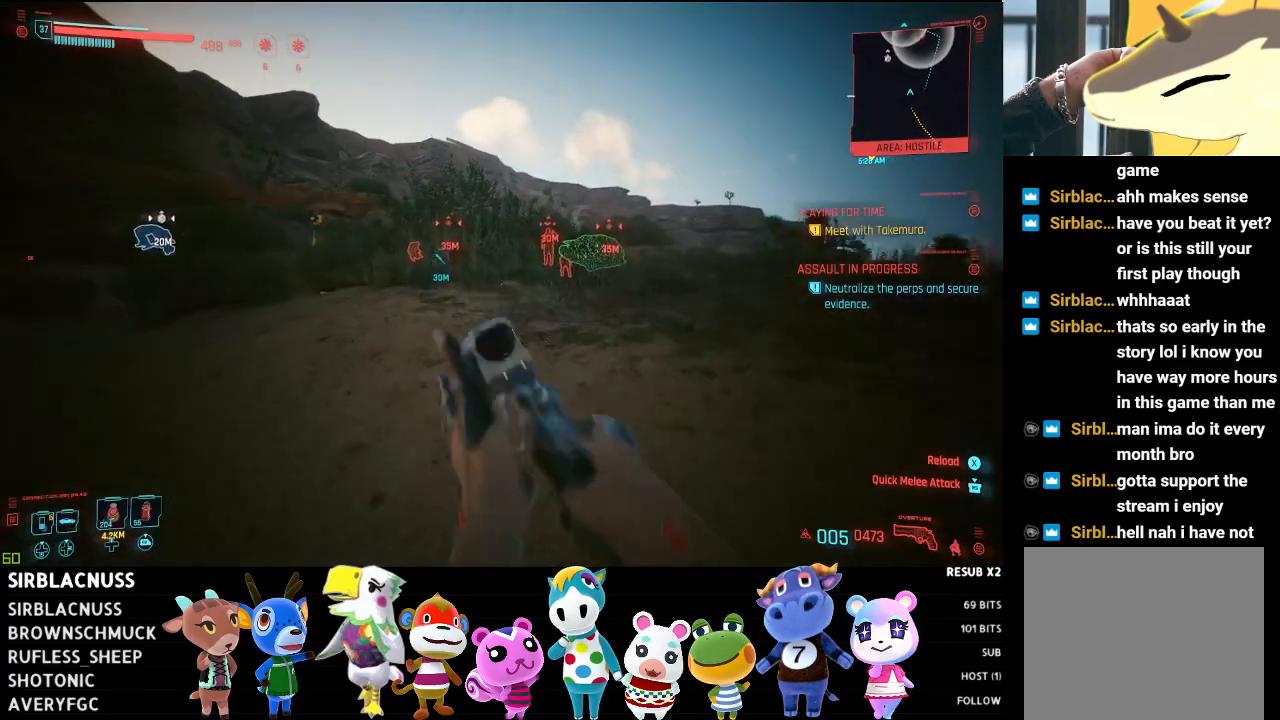
{"buttons": [], "left_stick": "up-left", "right_stick": "center", "events": [[83, "right_stick", "right"], [233, "right_stick", "center"], [350, "left_stick", "up-left"]]}
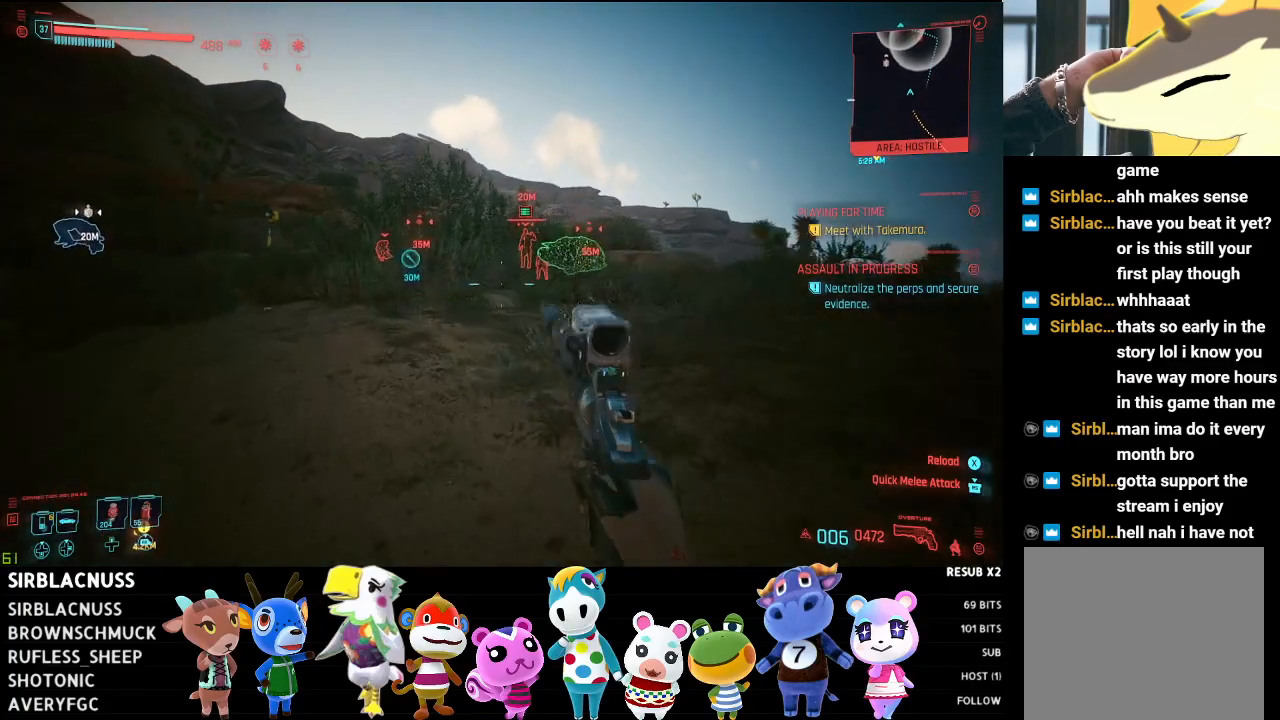
{"buttons": [], "left_stick": "up-left", "right_stick": "left", "events": [[267, "right_stick", "left"]]}
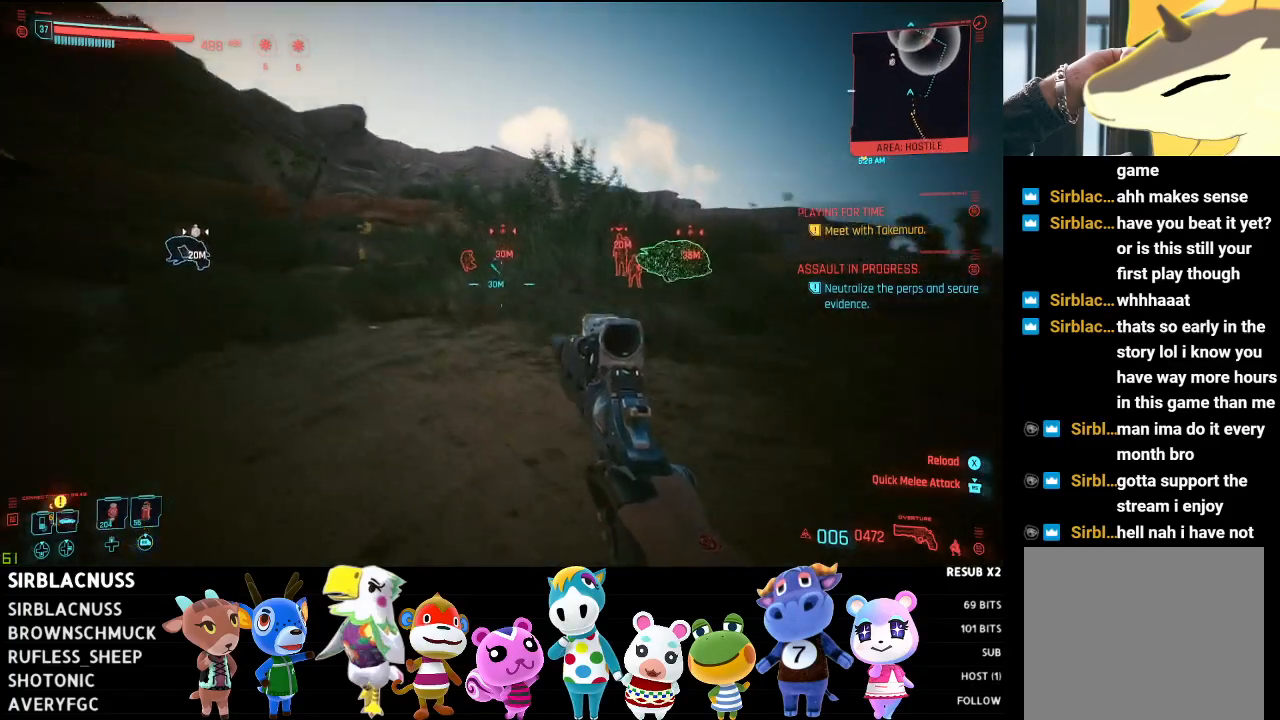
{"buttons": ["L1"], "left_stick": "up-left", "right_stick": "up-left", "events": [[50, "right_stick", "center"], [417, "L1", "down"], [417, "right_stick", "up-left"]]}
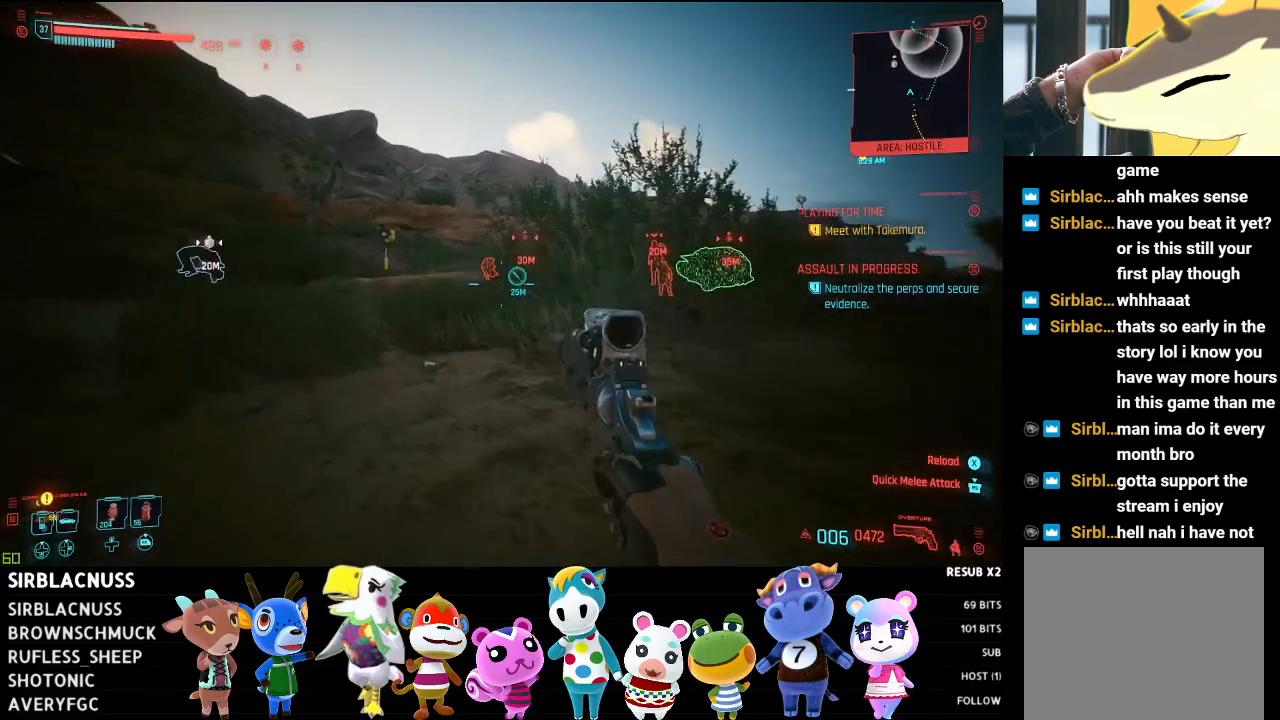
{"buttons": ["L1"], "left_stick": "up", "right_stick": "up", "events": [[83, "right_stick", "center"], [350, "right_stick", "up"], [367, "left_stick", "up"]]}
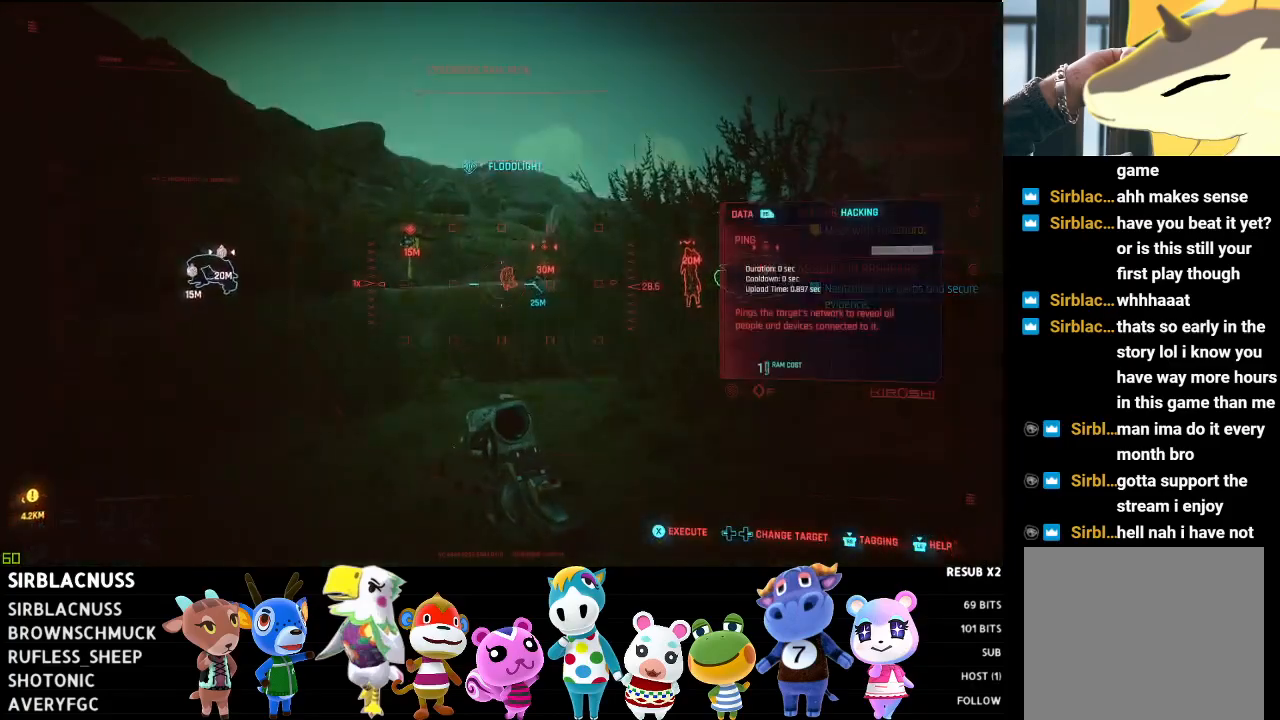
{"buttons": ["L1"], "left_stick": "up", "right_stick": "center", "events": [[217, "right_stick", "center"]]}
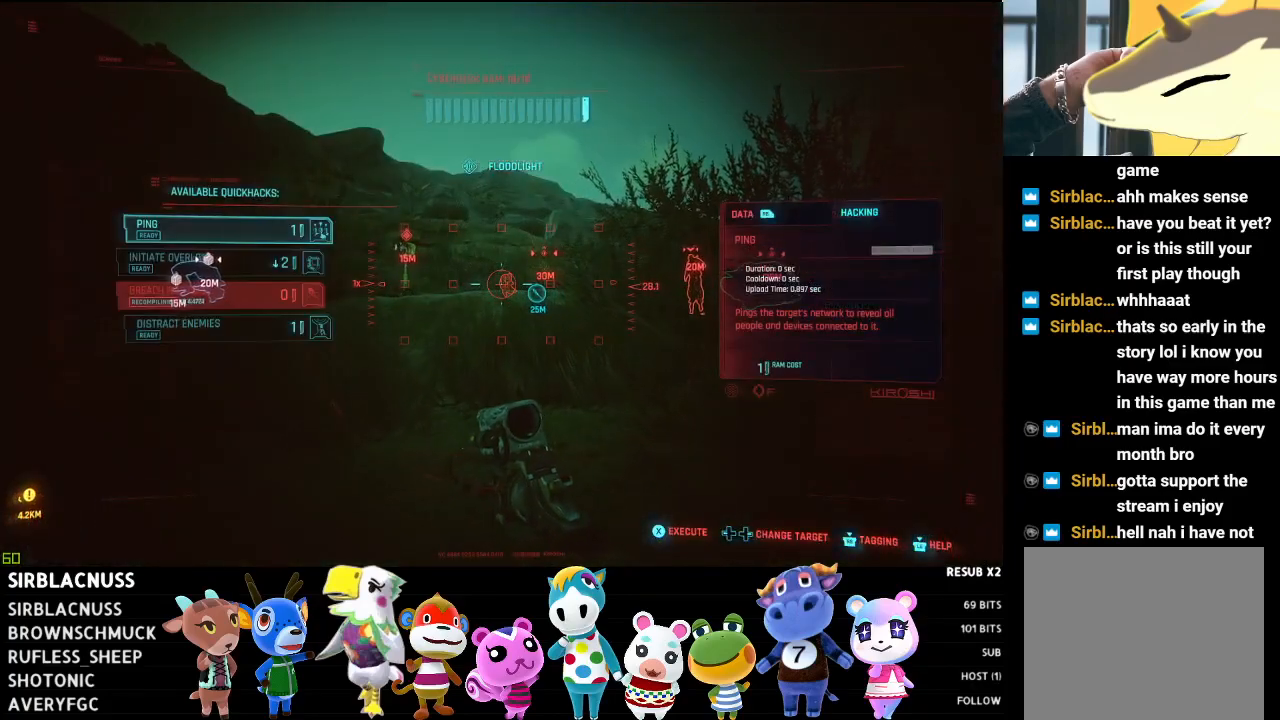
{"buttons": ["L1"], "left_stick": "up", "right_stick": "center", "events": [[133, "R3", "down"], [283, "R3", "up"]]}
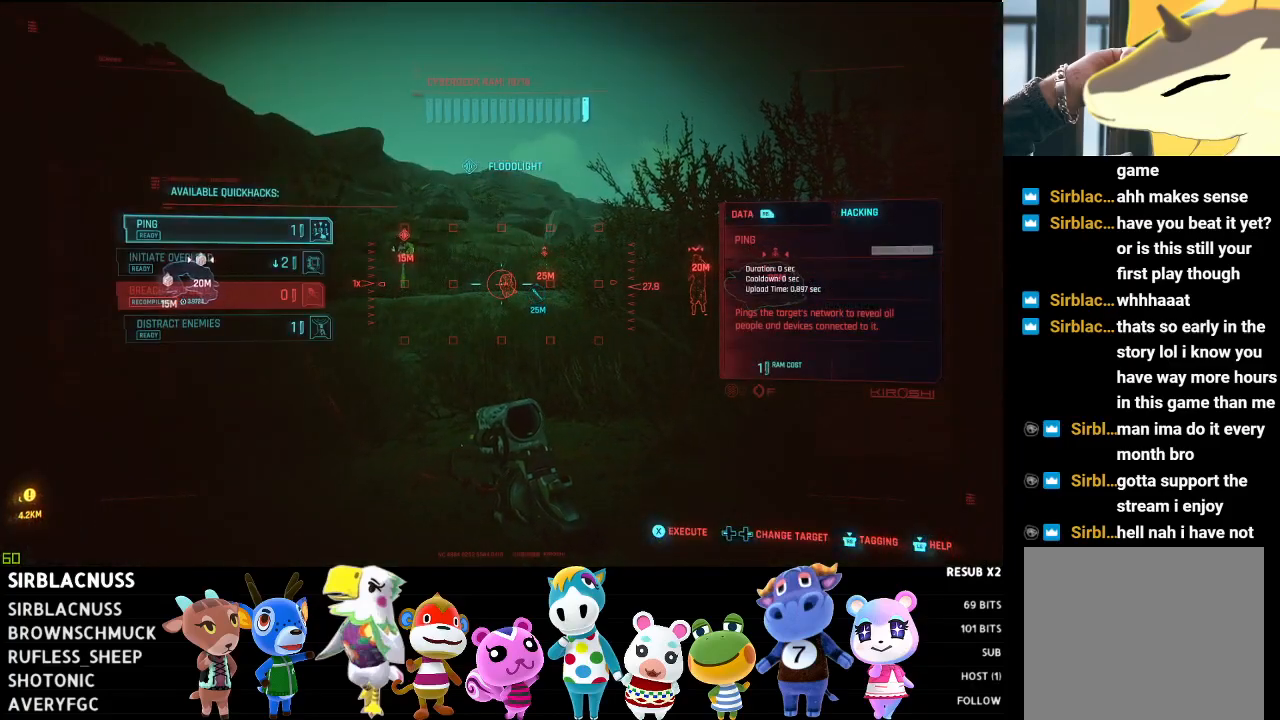
{"buttons": ["L1"], "left_stick": "up-left", "right_stick": "center", "events": [[217, "R3", "down"], [350, "R3", "up"], [433, "left_stick", "up-left"]]}